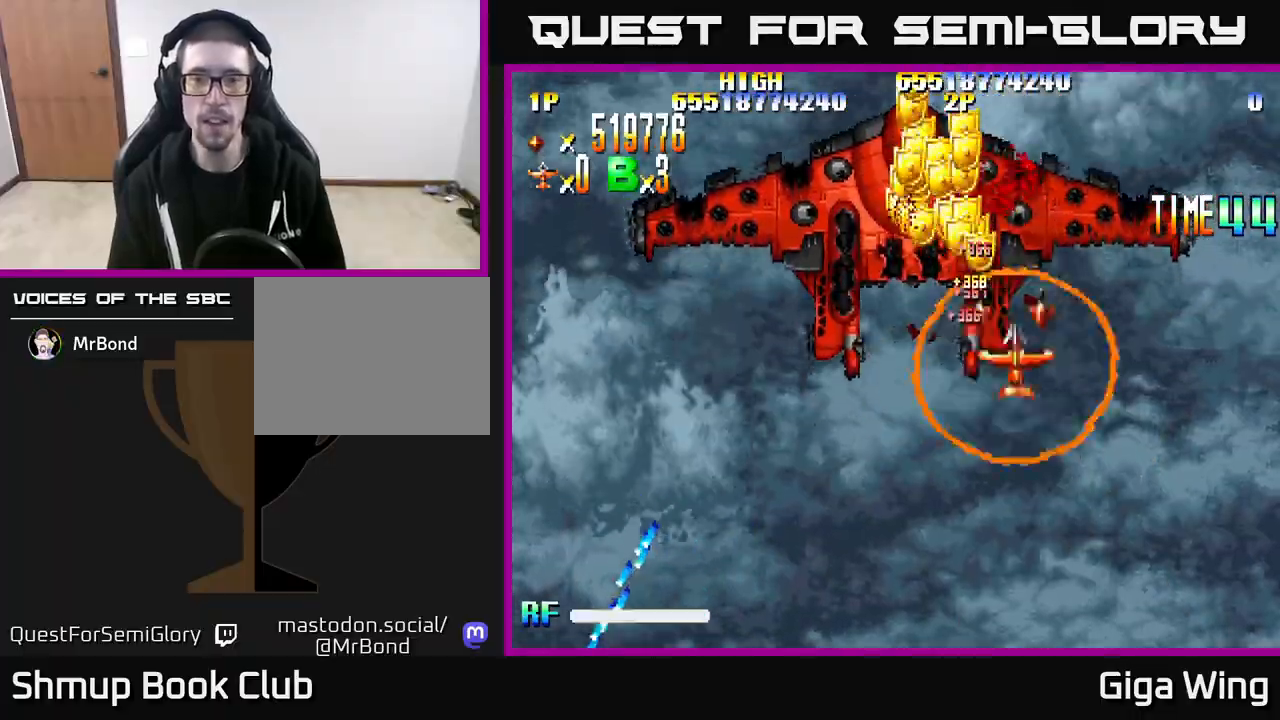
Gameplay with a controller (Xbox layout); each line is a JSON object with the inputs held at the frame after it. "events" lists button and stick changes between this image and that frame as [ms after this image, input, new state], when the widget could be followed in between.
{"buttons": ["R2", "DPAD_UP"], "left_stick": "center", "right_stick": "center", "events": [[50, "DPAD_RIGHT", "up"], [67, "DPAD_DOWN", "up"], [100, "DPAD_LEFT", "down"], [100, "DPAD_UP", "down"], [333, "R2", "down"], [367, "DPAD_LEFT", "up"], [417, "A", "up"]]}
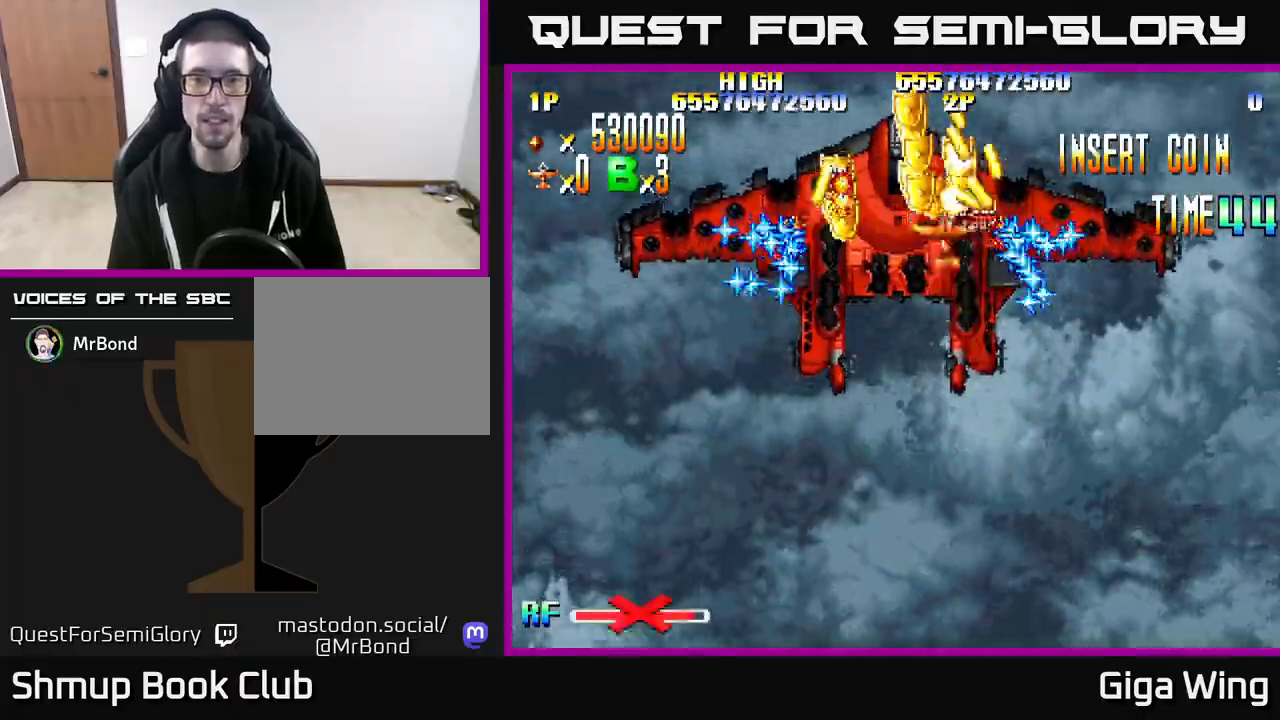
{"buttons": ["R2", "DPAD_DOWN"], "left_stick": "center", "right_stick": "center", "events": [[33, "DPAD_LEFT", "down"], [67, "DPAD_UP", "up"], [100, "DPAD_DOWN", "down"], [167, "DPAD_LEFT", "up"]]}
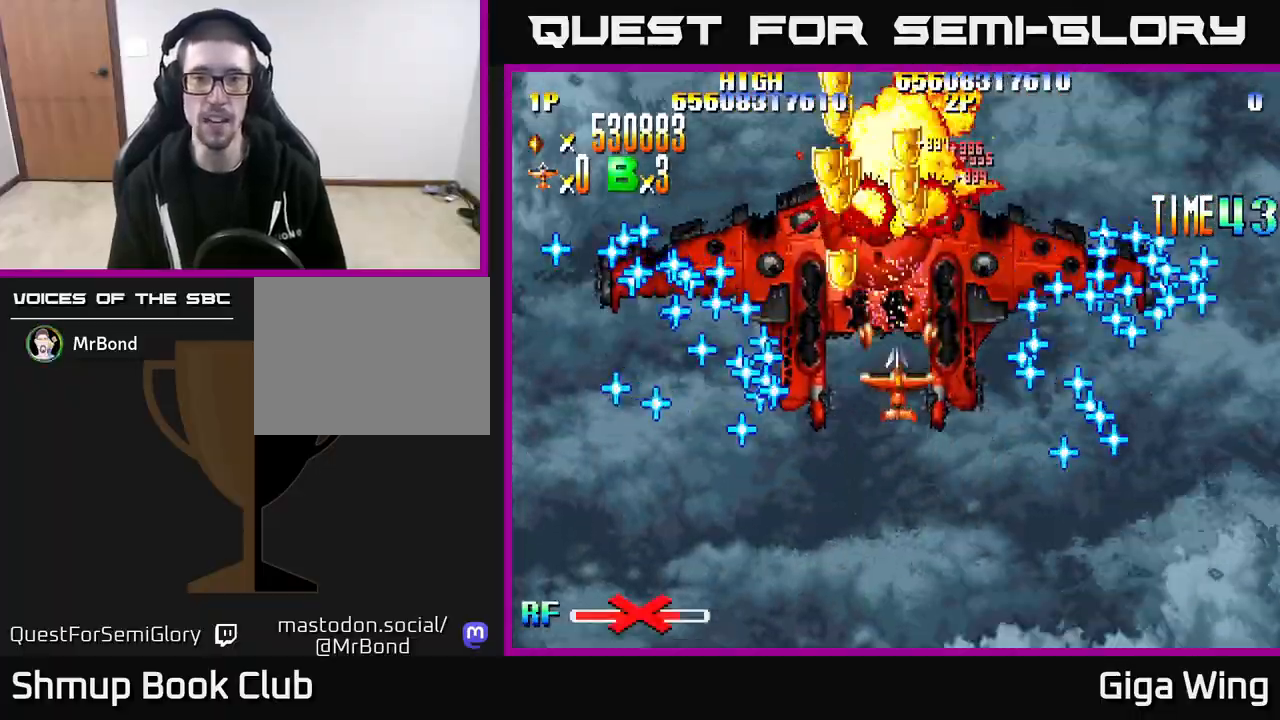
{"buttons": ["R2", "DPAD_DOWN"], "left_stick": "center", "right_stick": "center", "events": []}
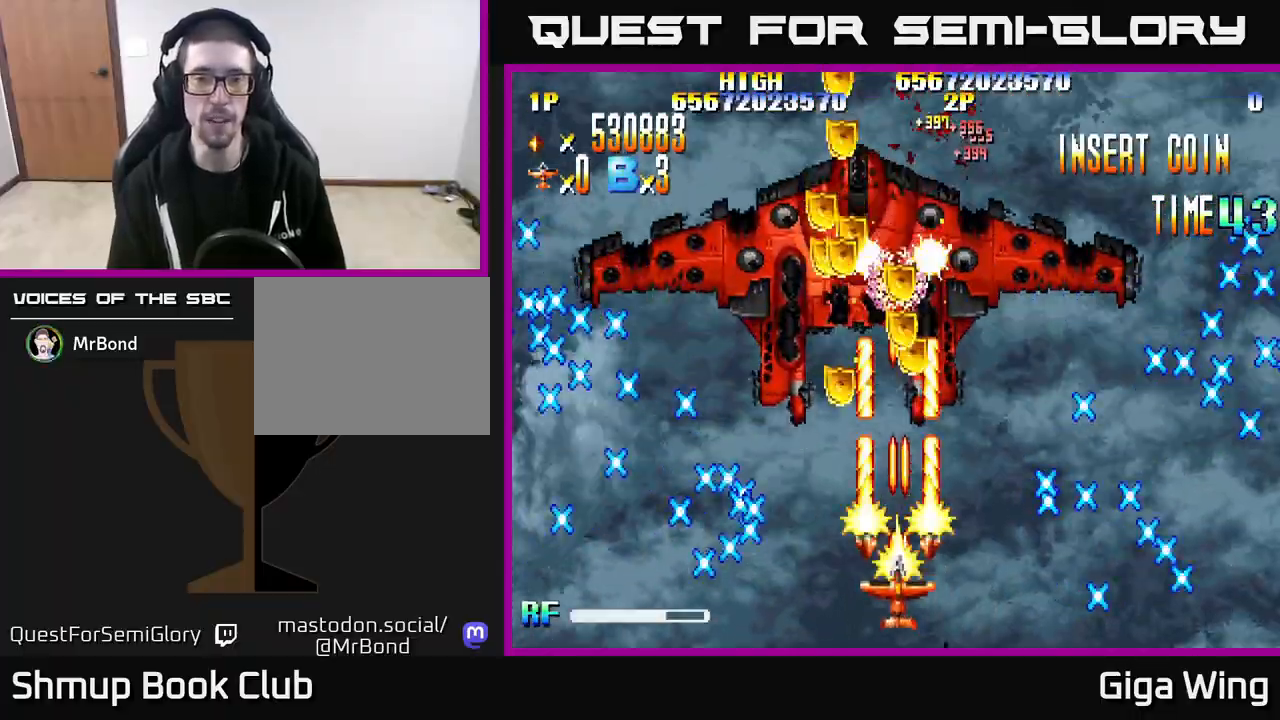
{"buttons": ["R2"], "left_stick": "center", "right_stick": "center", "events": [[67, "DPAD_LEFT", "down"], [83, "DPAD_DOWN", "up"], [150, "DPAD_UP", "down"], [183, "DPAD_LEFT", "up"], [383, "DPAD_UP", "up"], [400, "DPAD_RIGHT", "down"], [500, "DPAD_RIGHT", "up"]]}
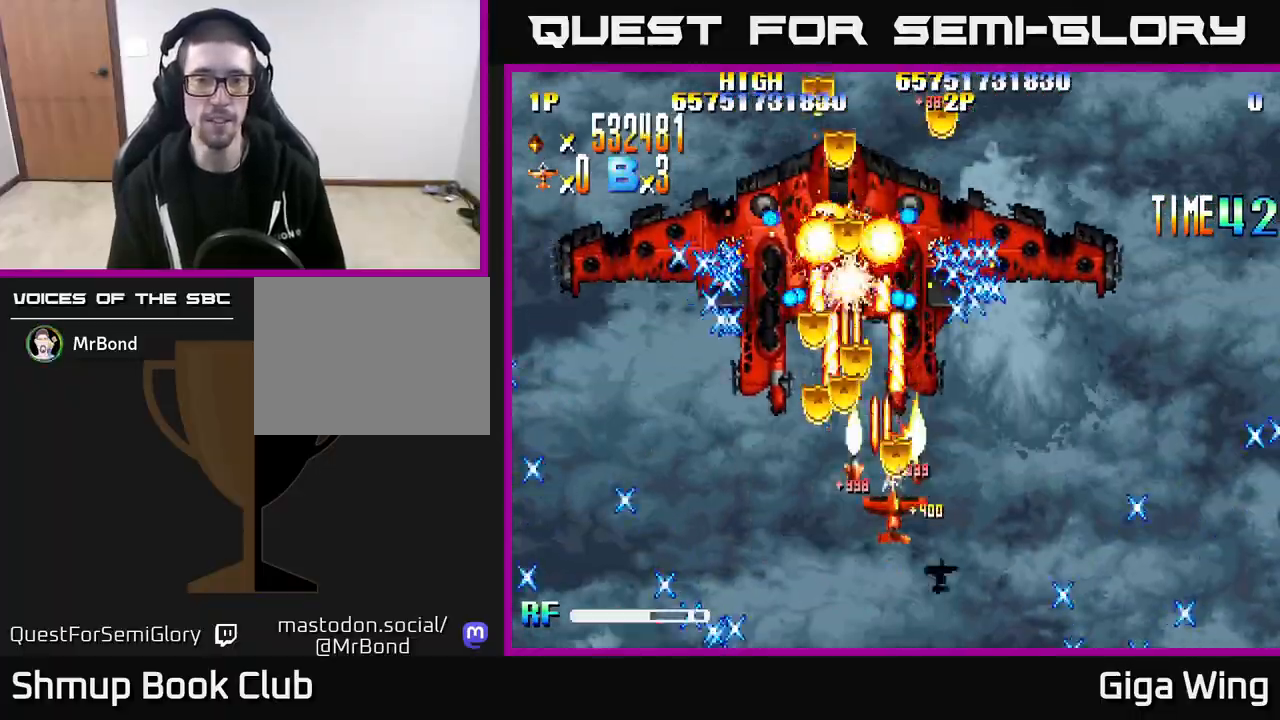
{"buttons": ["R2"], "left_stick": "center", "right_stick": "center", "events": [[50, "DPAD_LEFT", "down"], [200, "DPAD_LEFT", "up"], [233, "DPAD_RIGHT", "down"], [283, "DPAD_DOWN", "down"], [283, "DPAD_RIGHT", "up"], [500, "DPAD_DOWN", "up"]]}
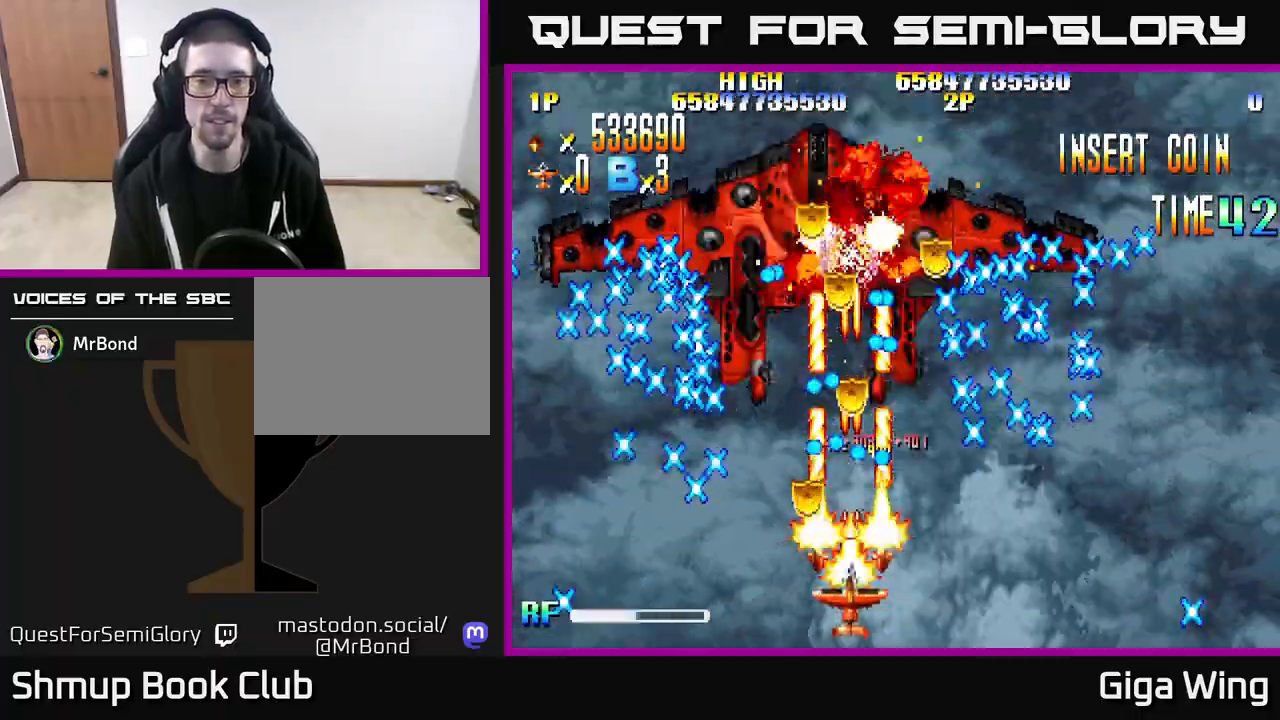
{"buttons": ["R2"], "left_stick": "center", "right_stick": "center", "events": [[67, "DPAD_RIGHT", "down"], [267, "DPAD_RIGHT", "up"], [267, "DPAD_UP", "down"], [367, "DPAD_LEFT", "down"], [400, "DPAD_UP", "up"], [500, "DPAD_LEFT", "up"]]}
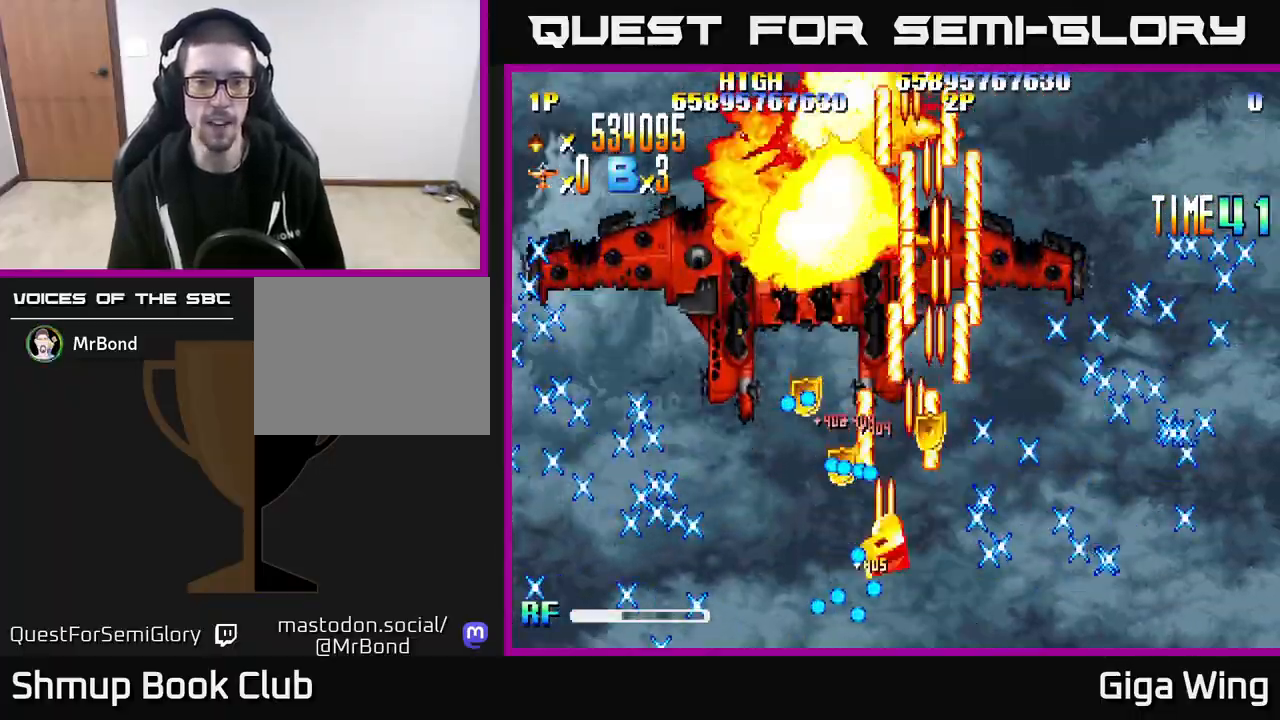
{"buttons": ["R2"], "left_stick": "center", "right_stick": "center", "events": [[17, "DPAD_RIGHT", "down"], [117, "DPAD_RIGHT", "up"], [167, "DPAD_LEFT", "down"], [267, "DPAD_DOWN", "down"], [283, "DPAD_LEFT", "up"], [300, "DPAD_RIGHT", "down"], [317, "DPAD_DOWN", "up"], [400, "DPAD_RIGHT", "up"]]}
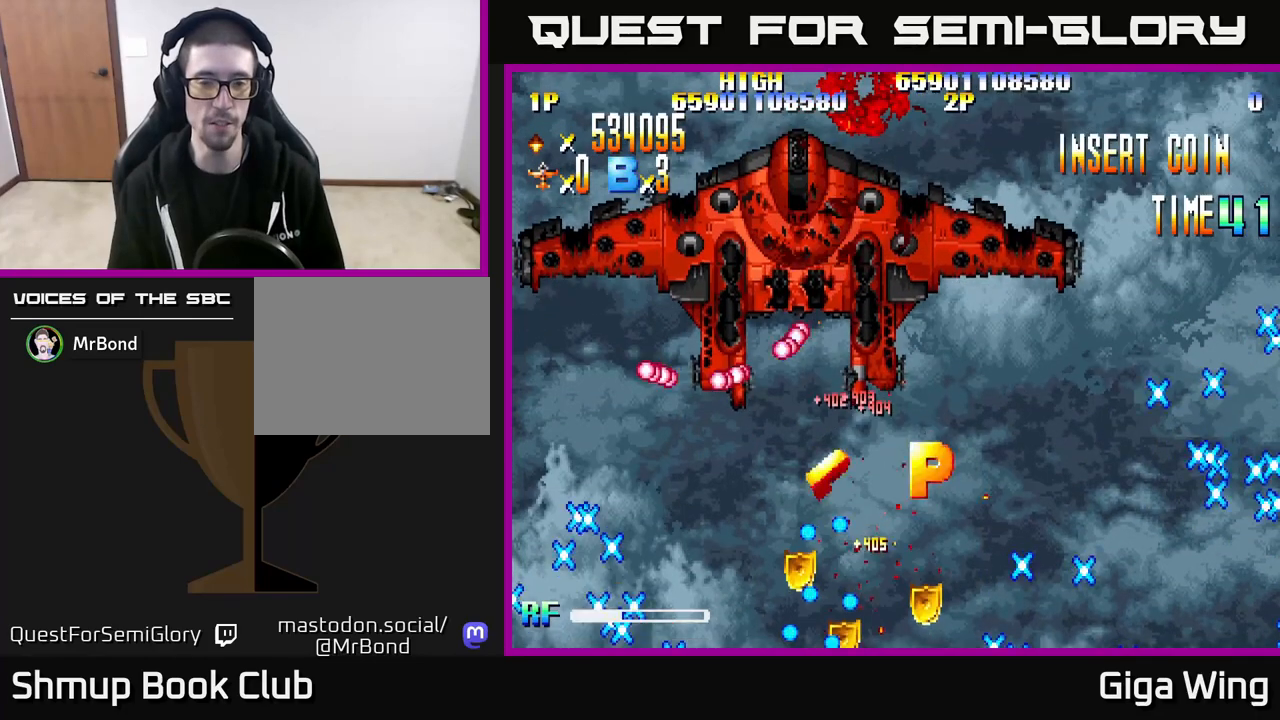
{"buttons": [], "left_stick": "center", "right_stick": "center", "events": [[150, "DPAD_RIGHT", "down"], [217, "DPAD_UP", "down"], [233, "R2", "up"], [267, "DPAD_UP", "up"], [433, "DPAD_RIGHT", "up"]]}
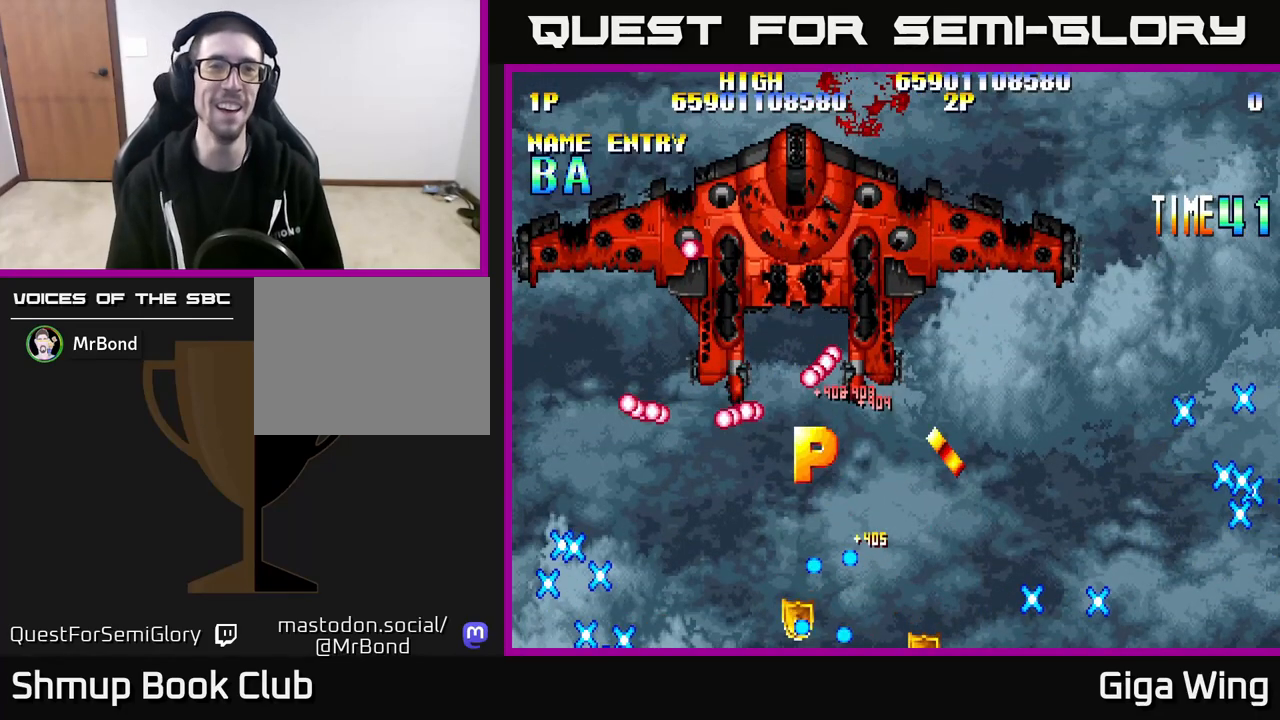
{"buttons": ["R2"], "left_stick": "center", "right_stick": "center", "events": [[433, "R2", "down"]]}
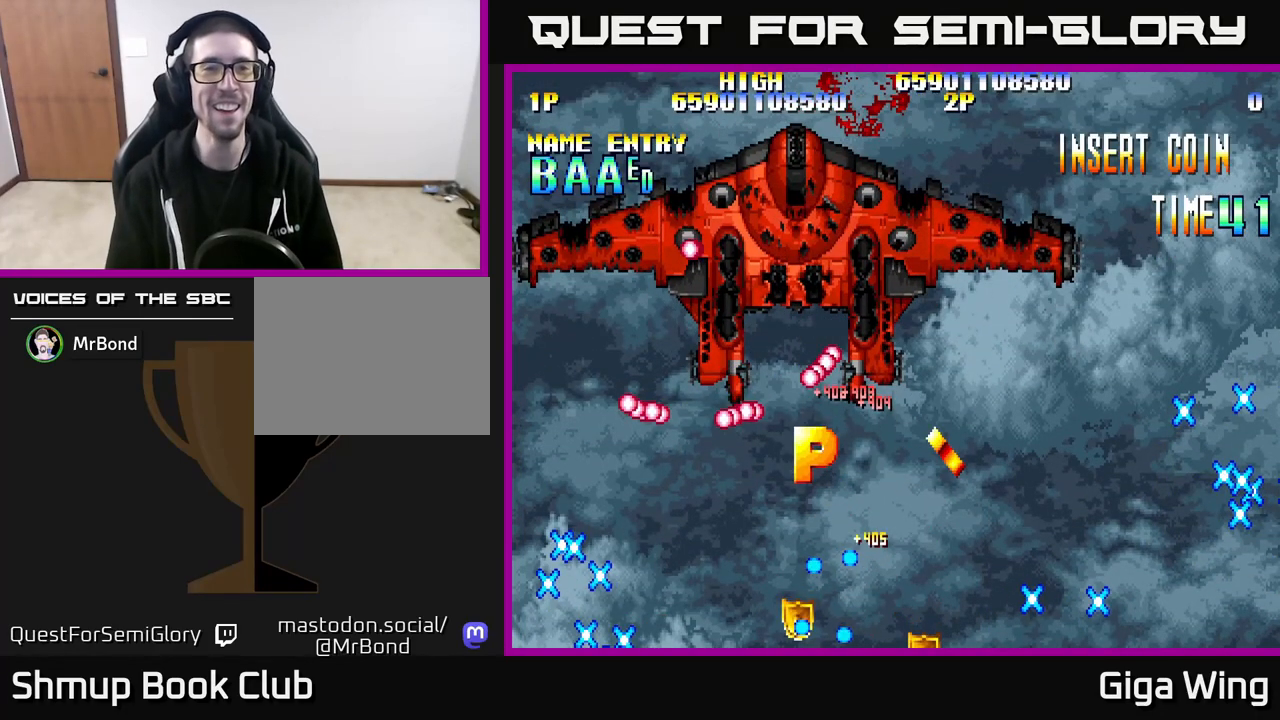
{"buttons": ["R2"], "left_stick": "center", "right_stick": "center", "events": []}
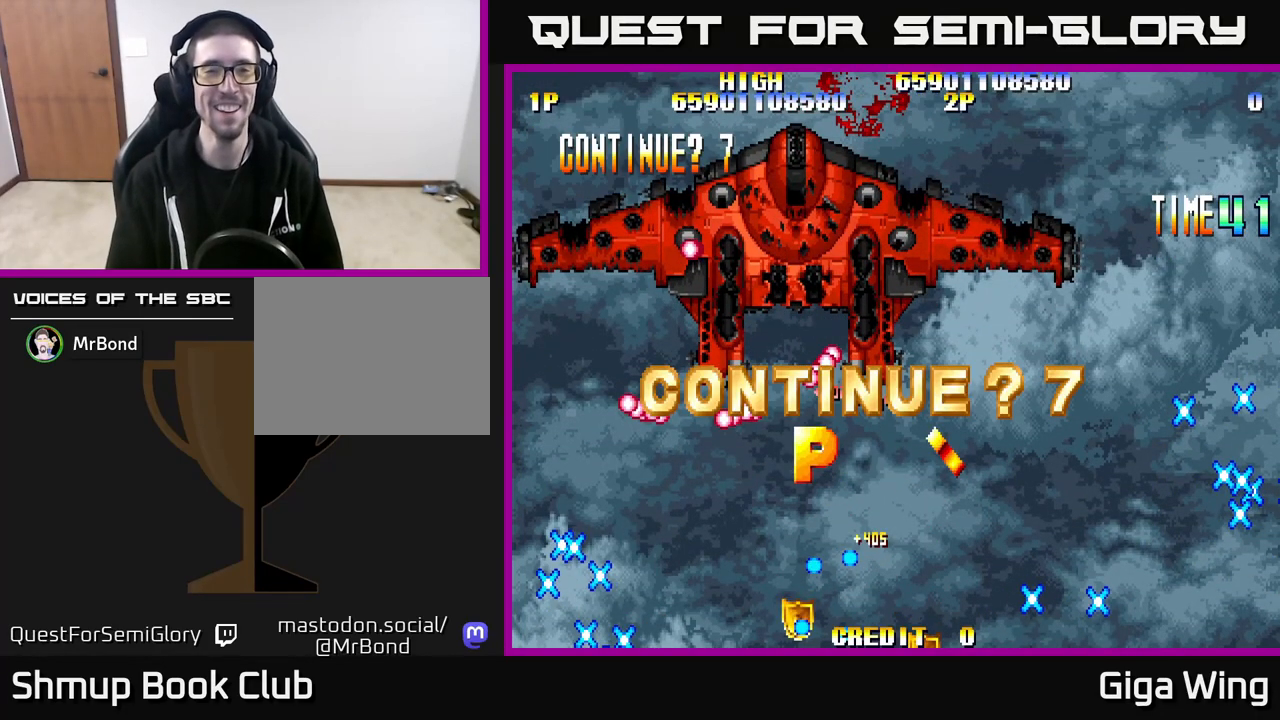
{"buttons": [], "left_stick": "center", "right_stick": "center", "events": [[117, "R2", "up"]]}